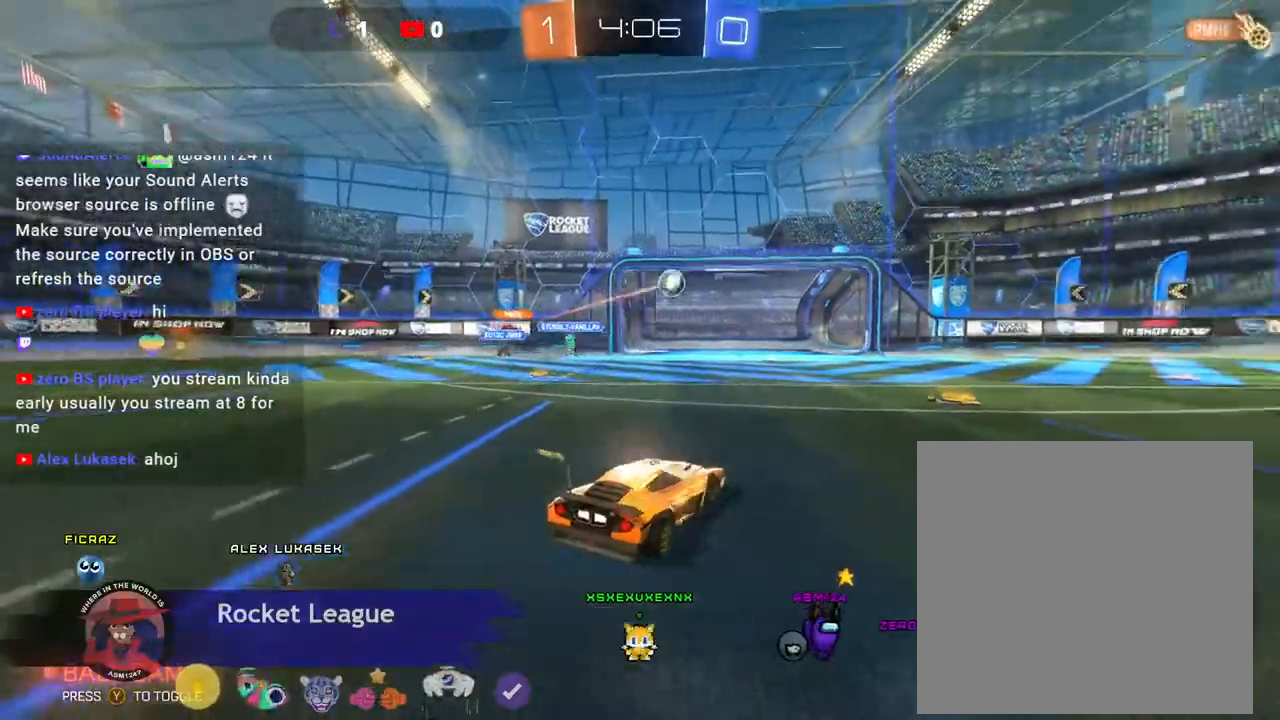
Gameplay with a controller (Xbox layout); each line is a JSON object with the inputs held at the frame after it (dt_ms = milliseconds from this image to that frame). "events" lists button and stick changes between this image and that frame as [ms after this image, input, new state], when the widget could be followed in between. Not read: L3 R3 TOUCHPAD other_buttons right_stick.
{"dt_ms": 1000, "buttons": ["R2"], "left_stick": "right"}
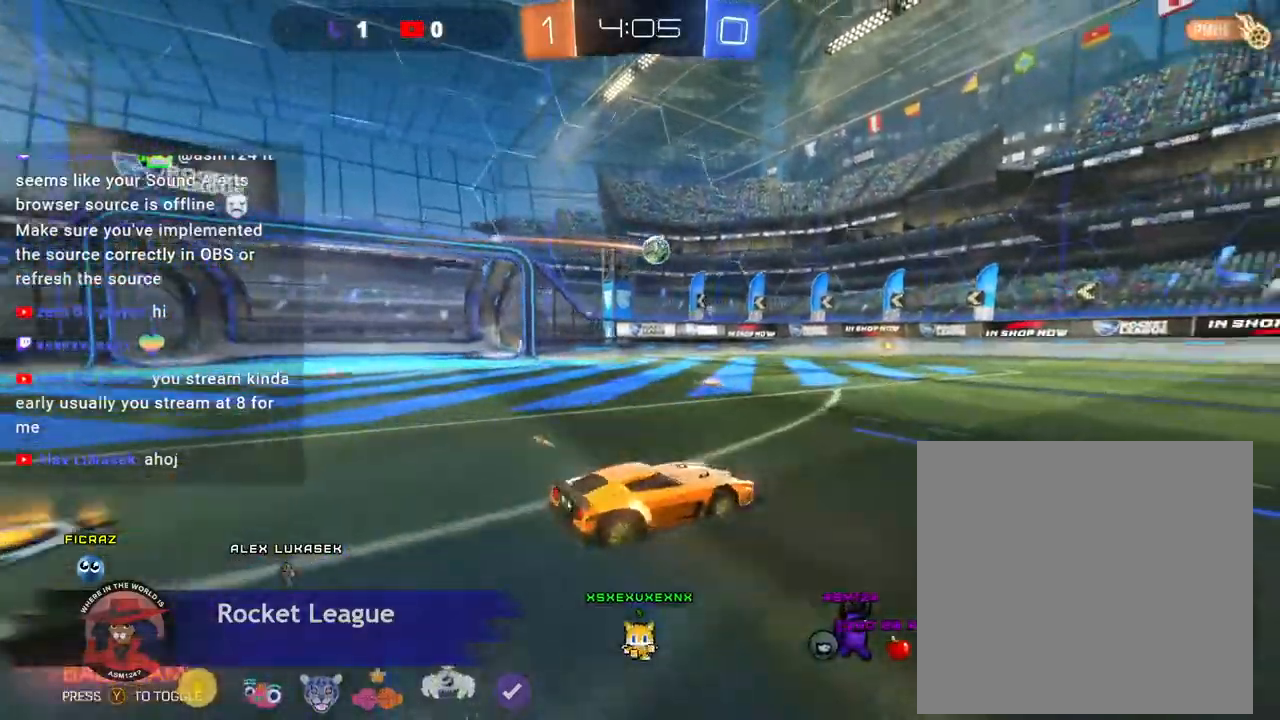
{"dt_ms": 500, "buttons": [], "left_stick": "center"}
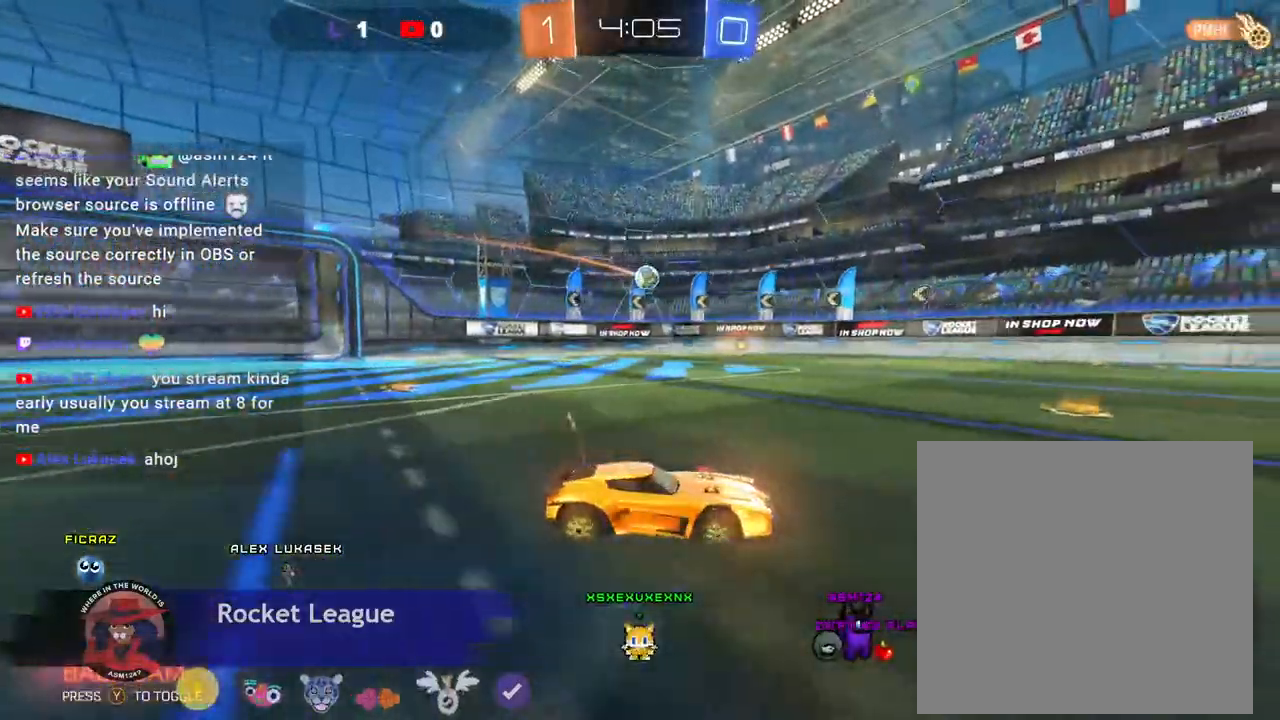
{"dt_ms": 500, "buttons": [], "left_stick": "left", "events": [[367, "left_stick", "left"]]}
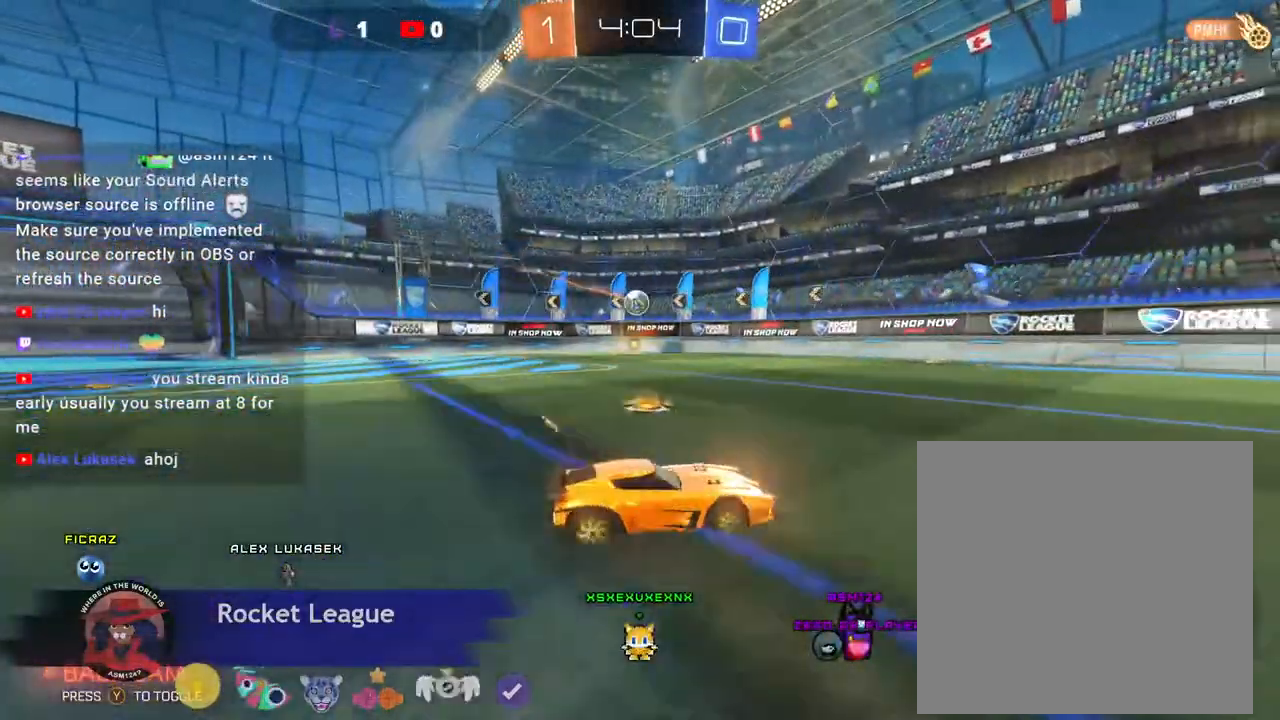
{"dt_ms": 500, "buttons": ["R2"], "left_stick": "center", "events": [[100, "R2", "down"], [233, "R2", "up"], [300, "R2", "down"], [500, "left_stick", "center"]]}
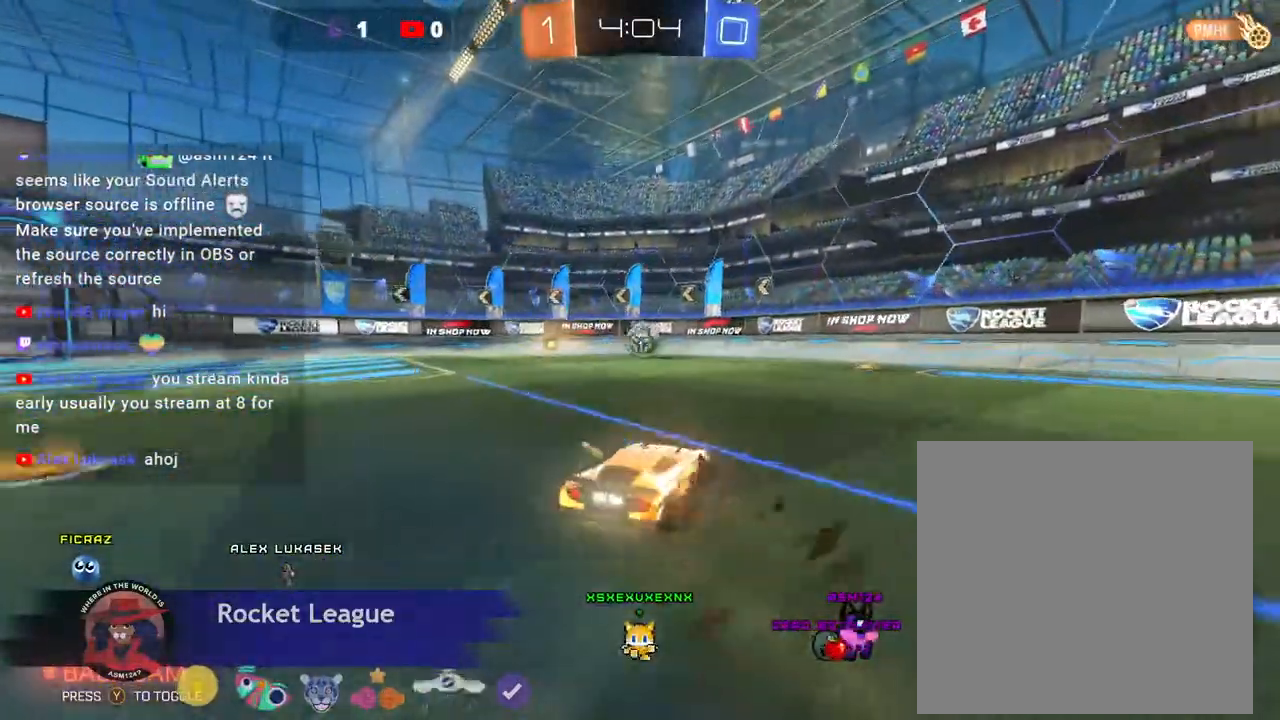
{"dt_ms": 500, "buttons": ["A", "R2"], "left_stick": "right", "events": [[33, "R2", "up"], [200, "B", "down"], [400, "B", "up"], [433, "R2", "down"], [500, "A", "down"], [500, "left_stick", "right"]]}
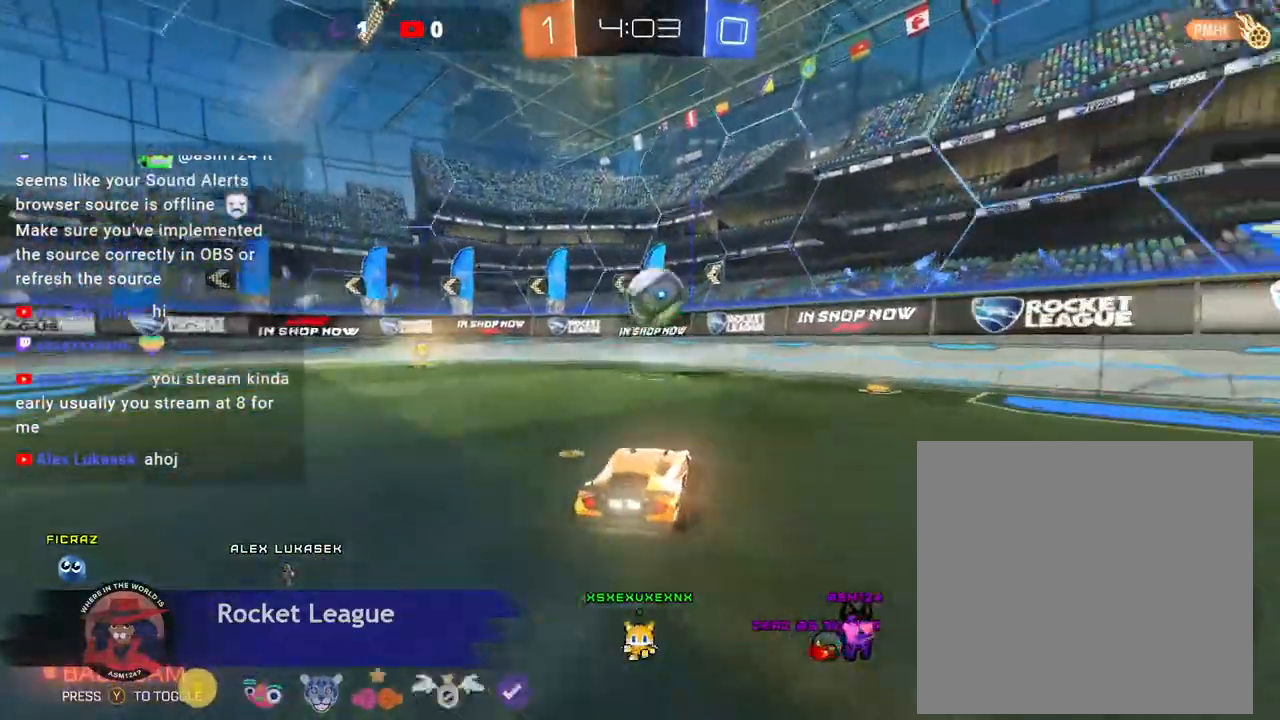
{"dt_ms": 500, "buttons": [], "left_stick": "right"}